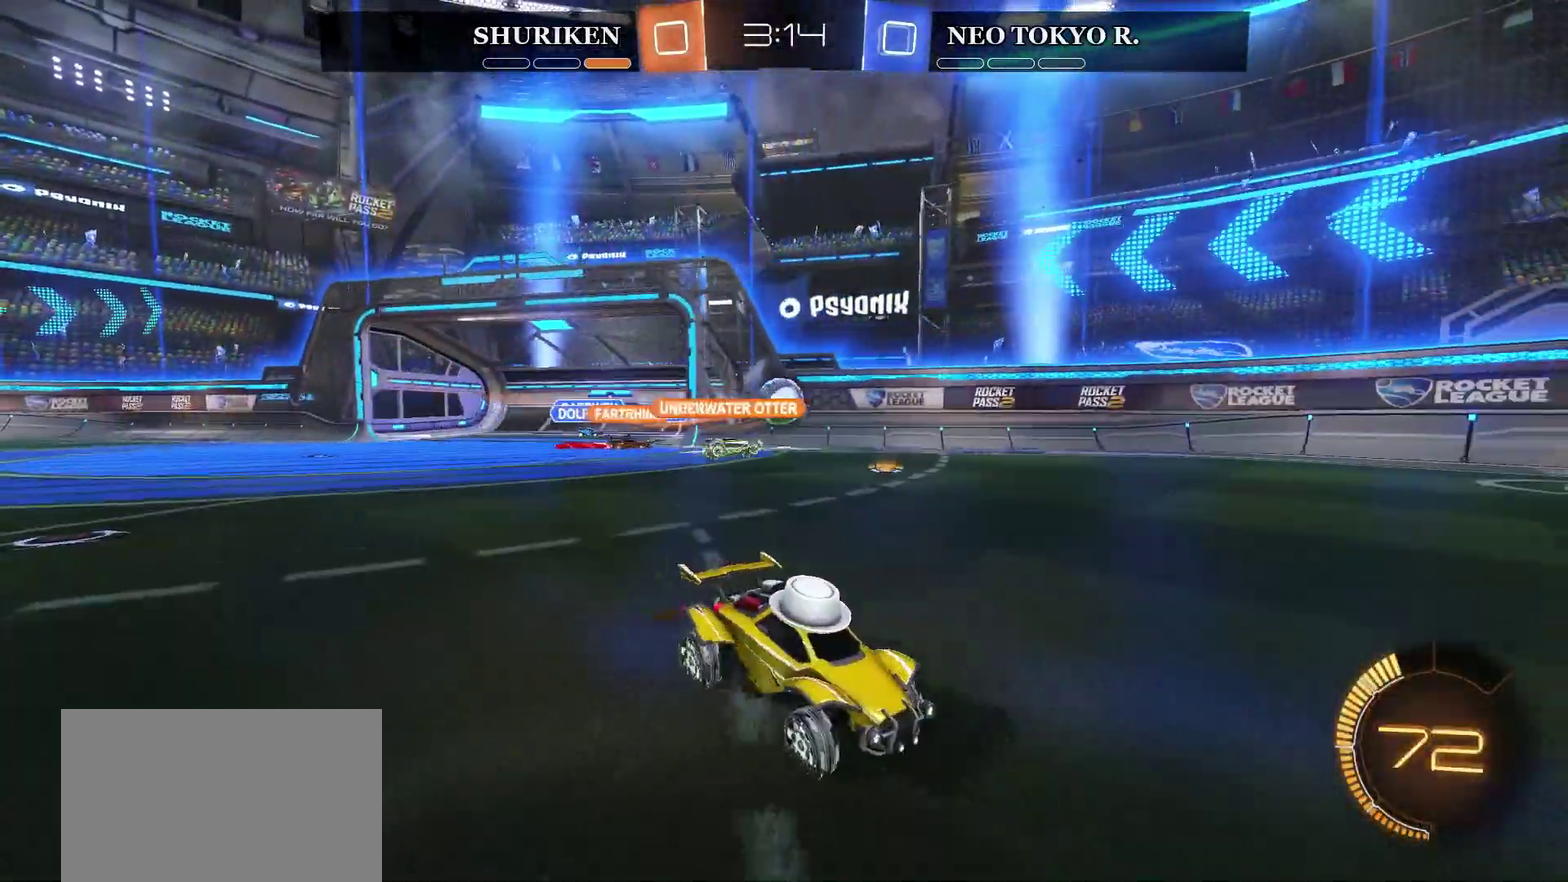
Gameplay with a controller (PlayStation layout); each line is a JSON object with the inputs held at the frame after it. "events" lists button and stick changes between this image and that frame as [ms after this image, input, new state], when the widget could be followed in between. Not read: L1.
{"buttons": ["CIRCLE", "R2"], "left_stick": "left", "right_stick": "center", "events": [[66, "left_stick", "left"], [483, "CIRCLE", "down"]]}
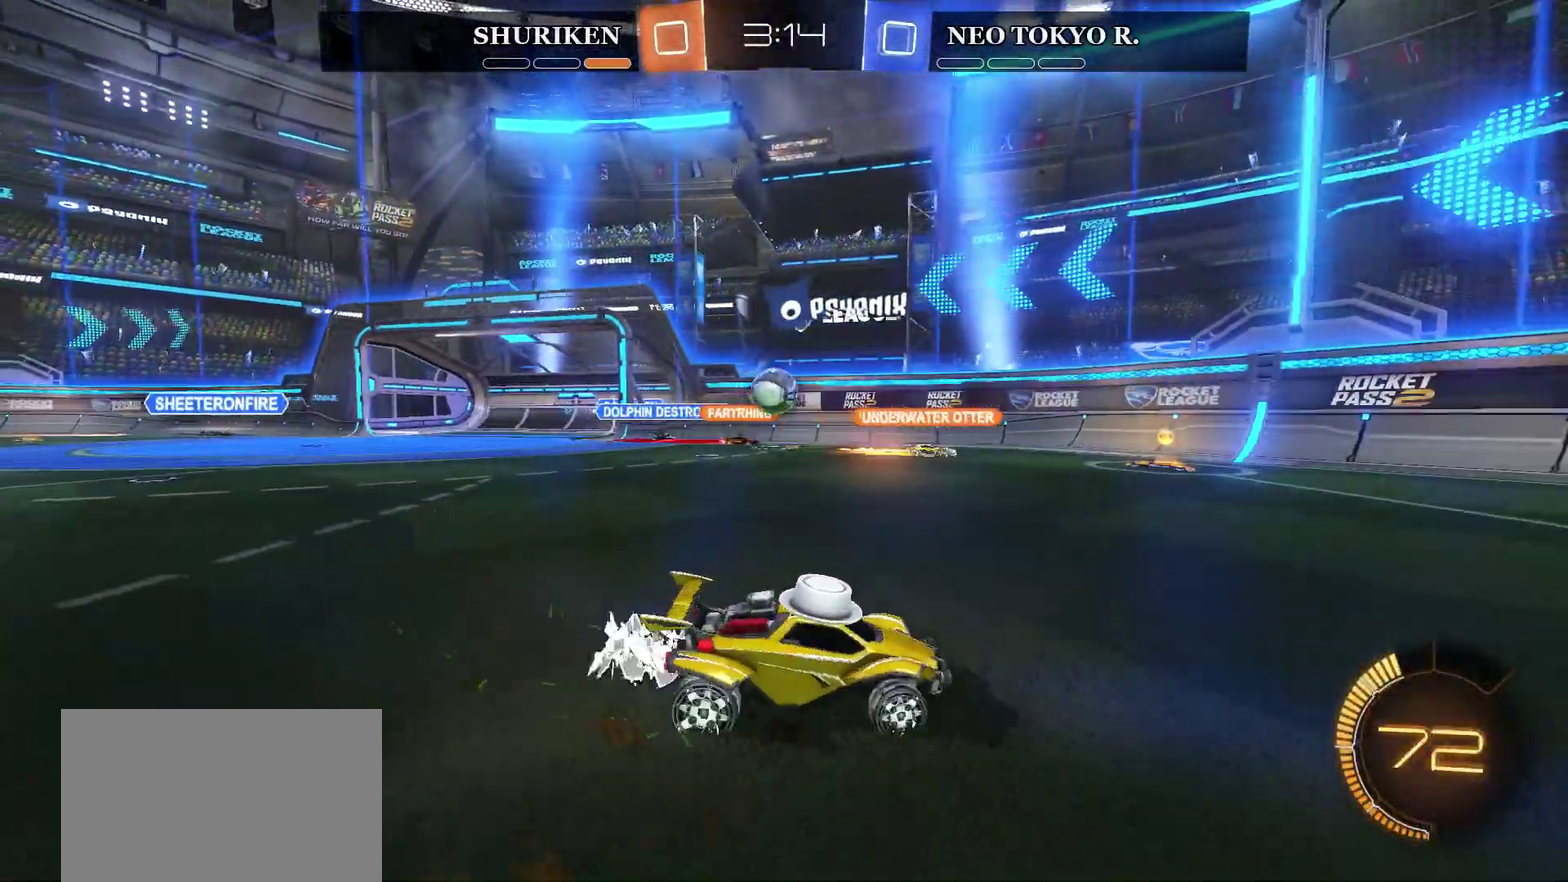
{"buttons": ["CIRCLE", "R2"], "left_stick": "down", "right_stick": "center", "events": [[484, "left_stick", "down"]]}
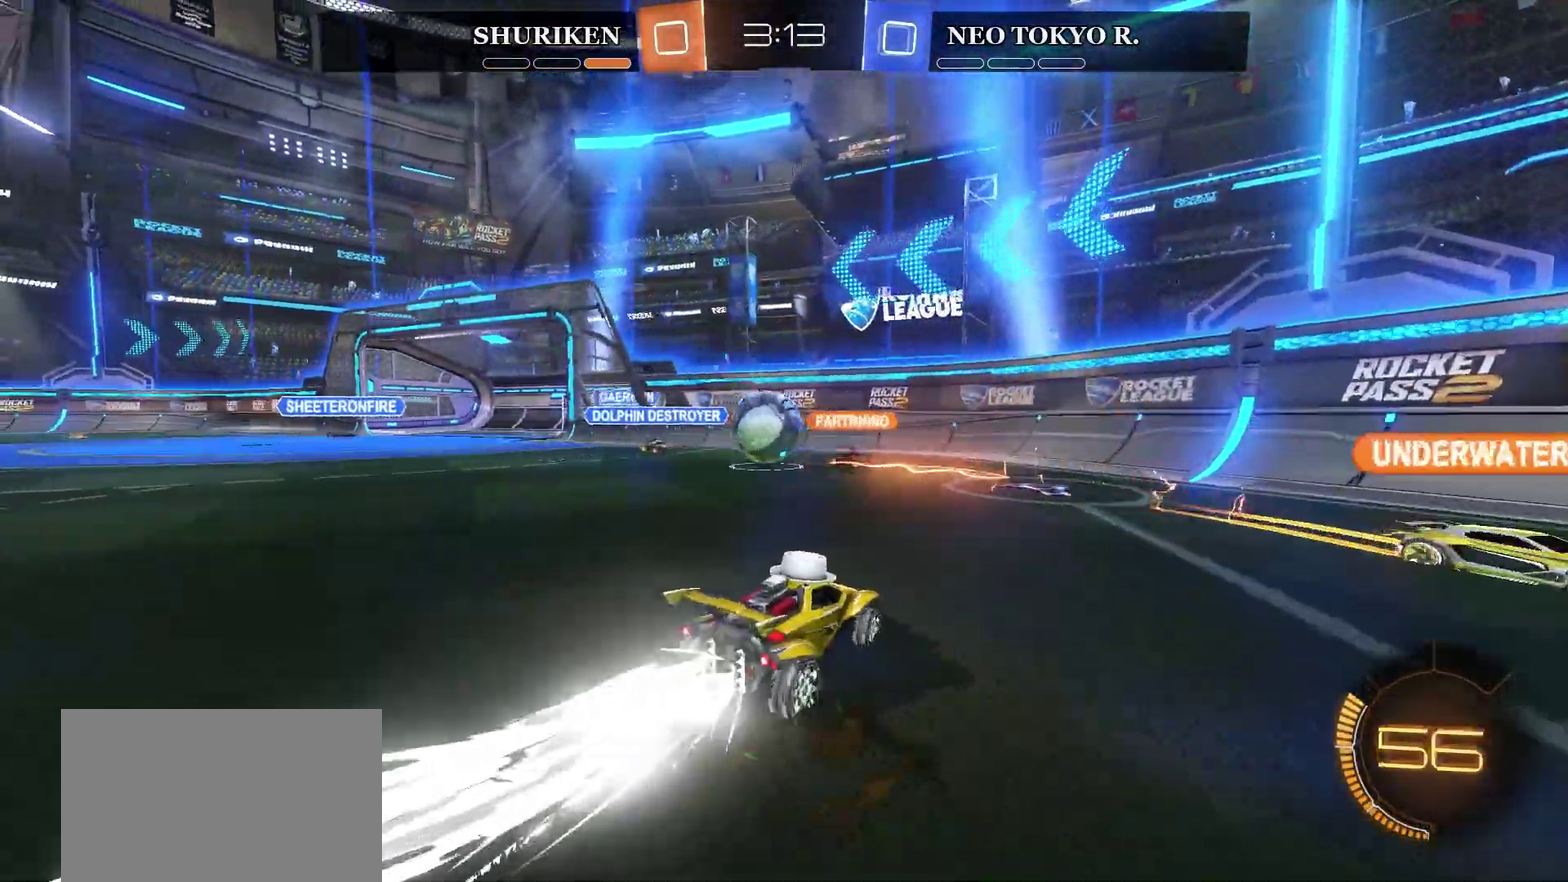
{"buttons": ["CROSS", "R2"], "left_stick": "left", "right_stick": "center"}
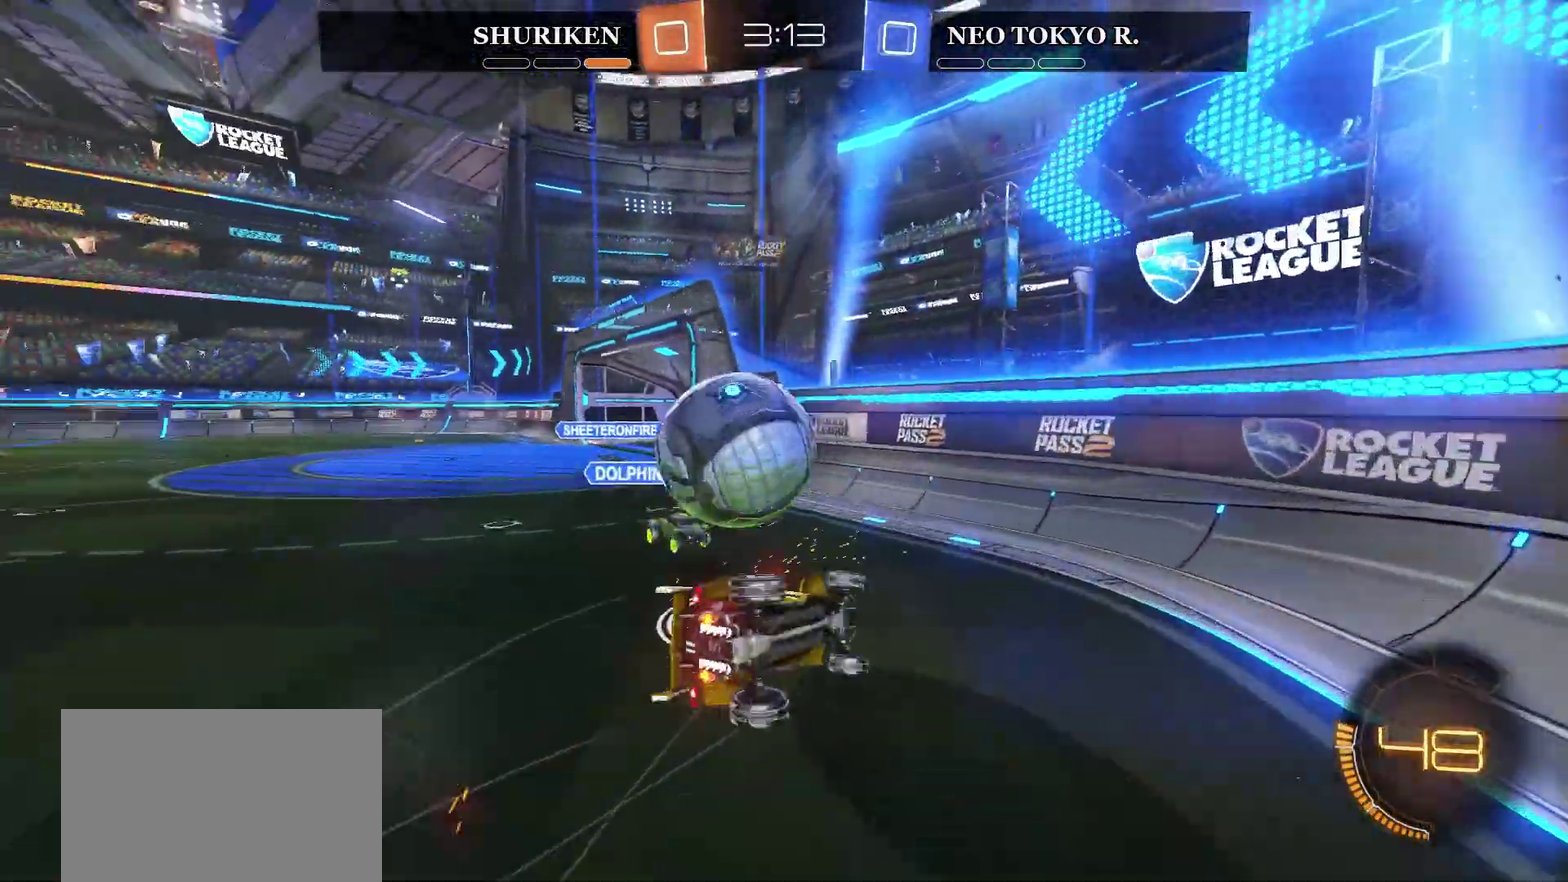
{"buttons": ["R2"], "left_stick": "left", "right_stick": "center", "events": [[50, "left_stick", "center"], [67, "CROSS", "up"], [284, "left_stick", "left"]]}
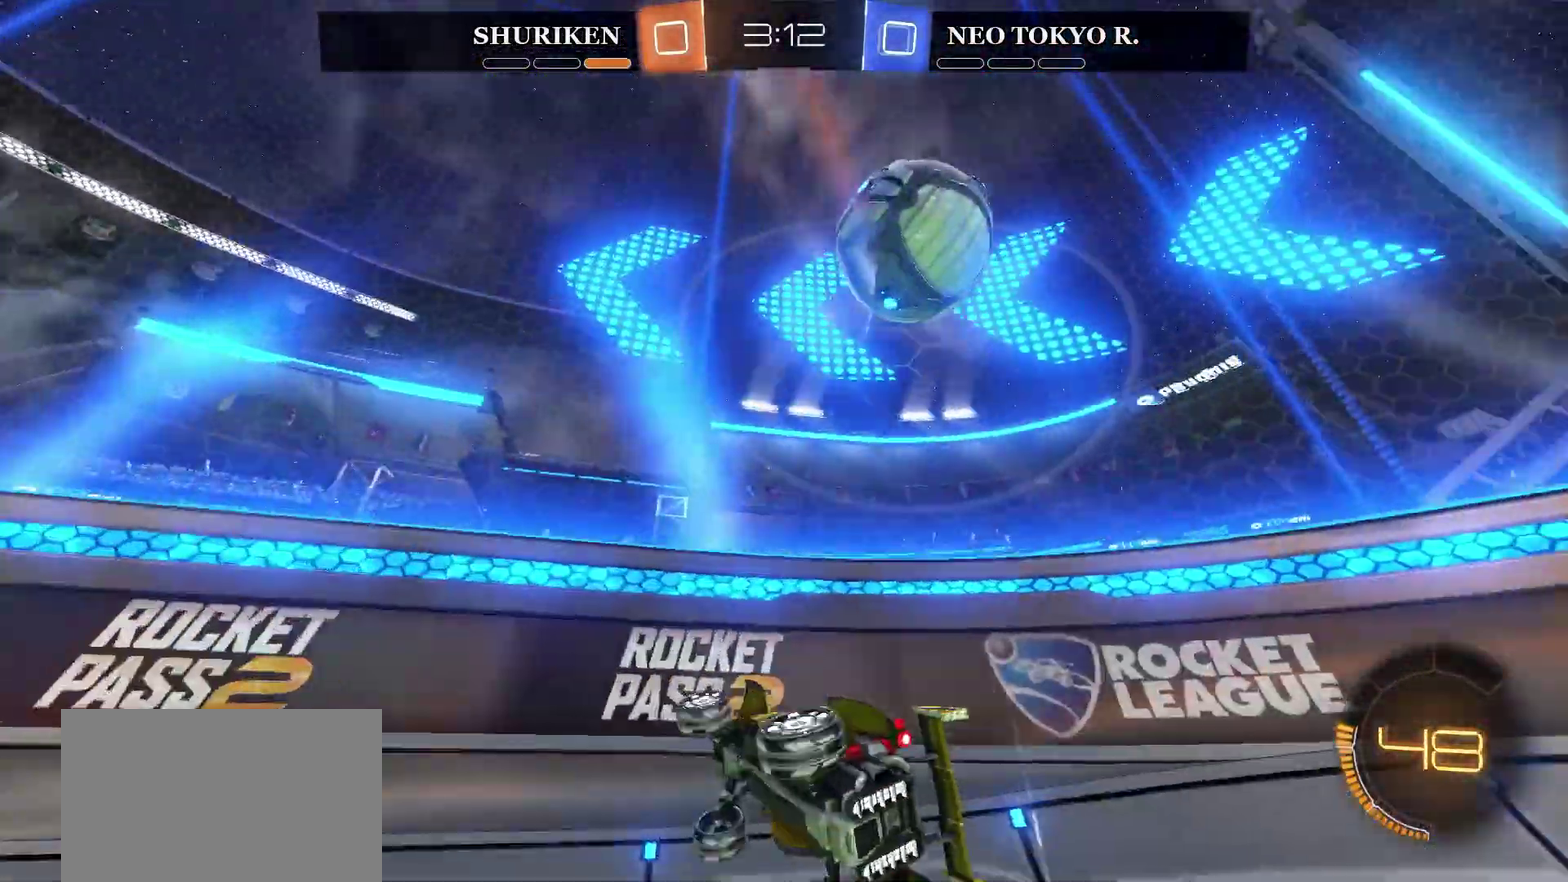
{"buttons": ["R2"], "left_stick": "left", "right_stick": "center", "events": [[33, "left_stick", "down-left"], [200, "left_stick", "left"]]}
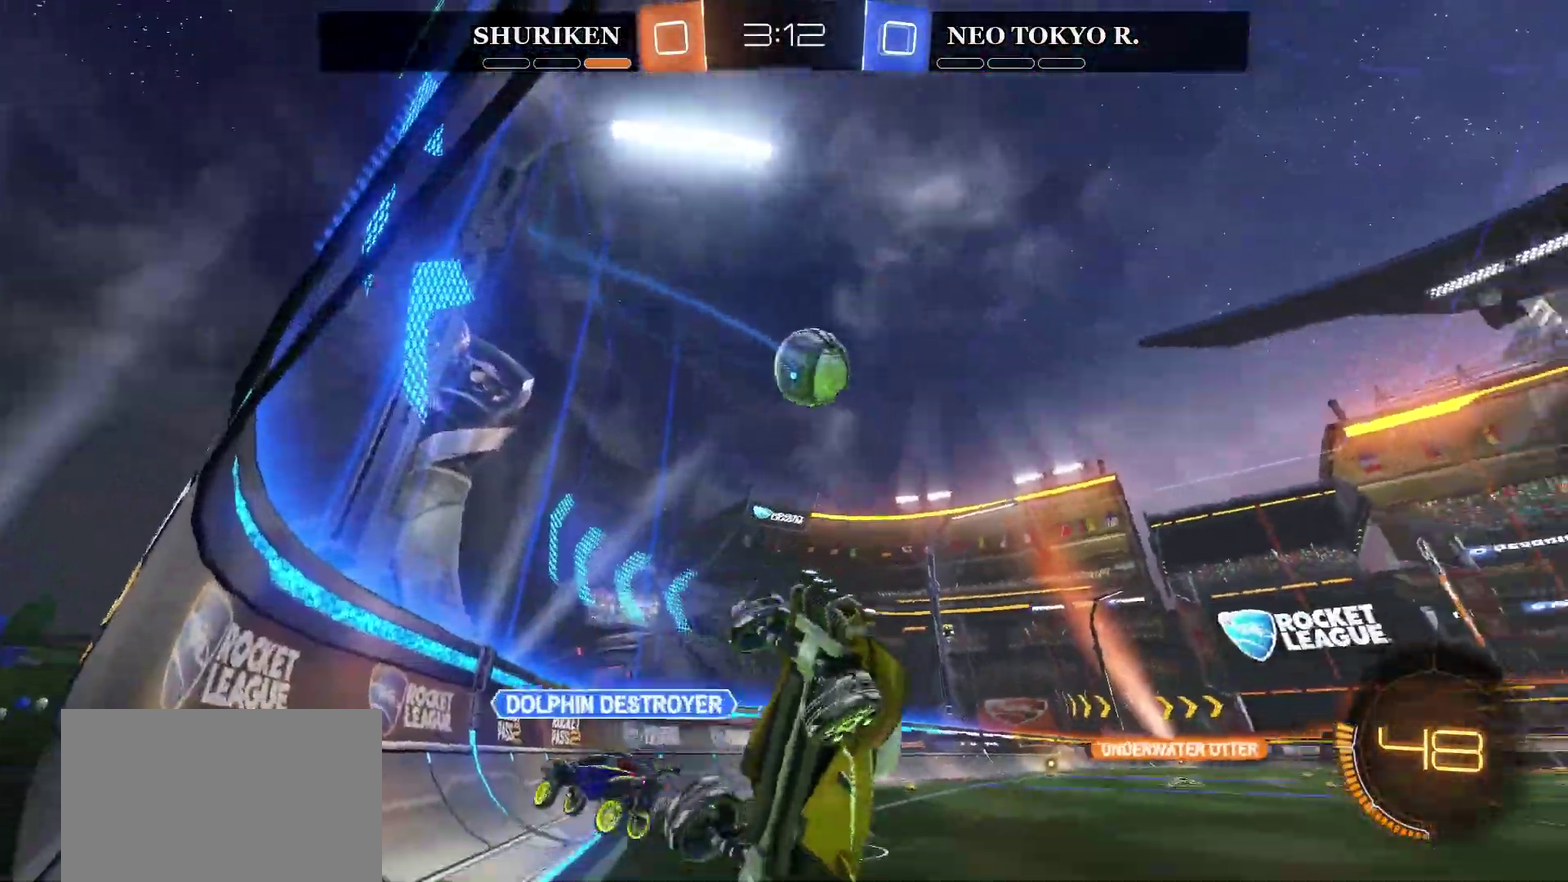
{"buttons": ["R2"], "left_stick": "left", "right_stick": "center", "events": []}
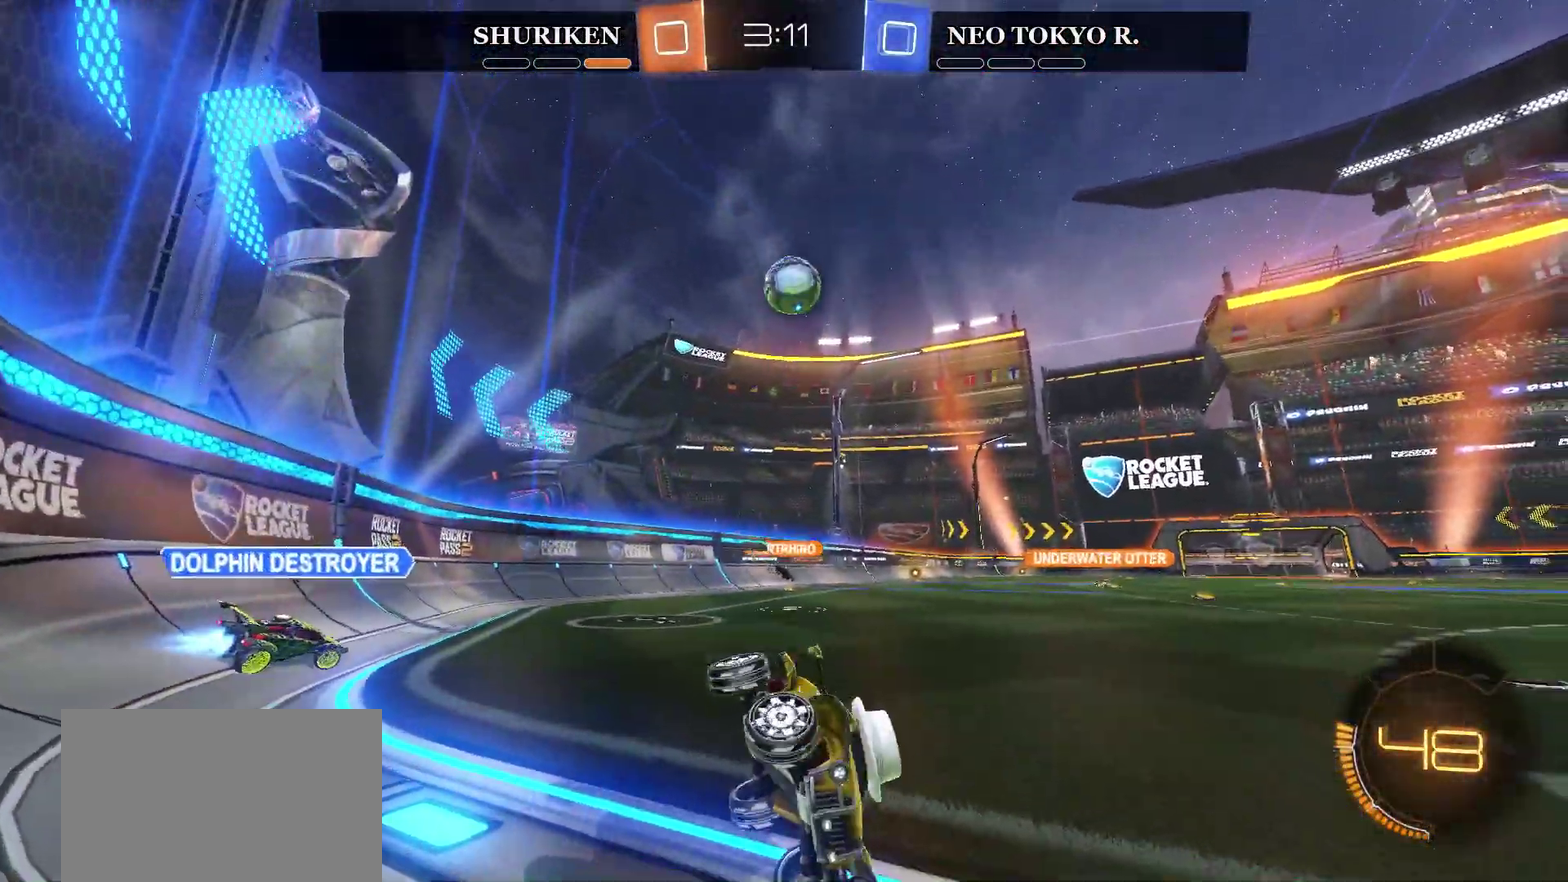
{"buttons": ["R2"], "left_stick": "left", "right_stick": "center", "events": []}
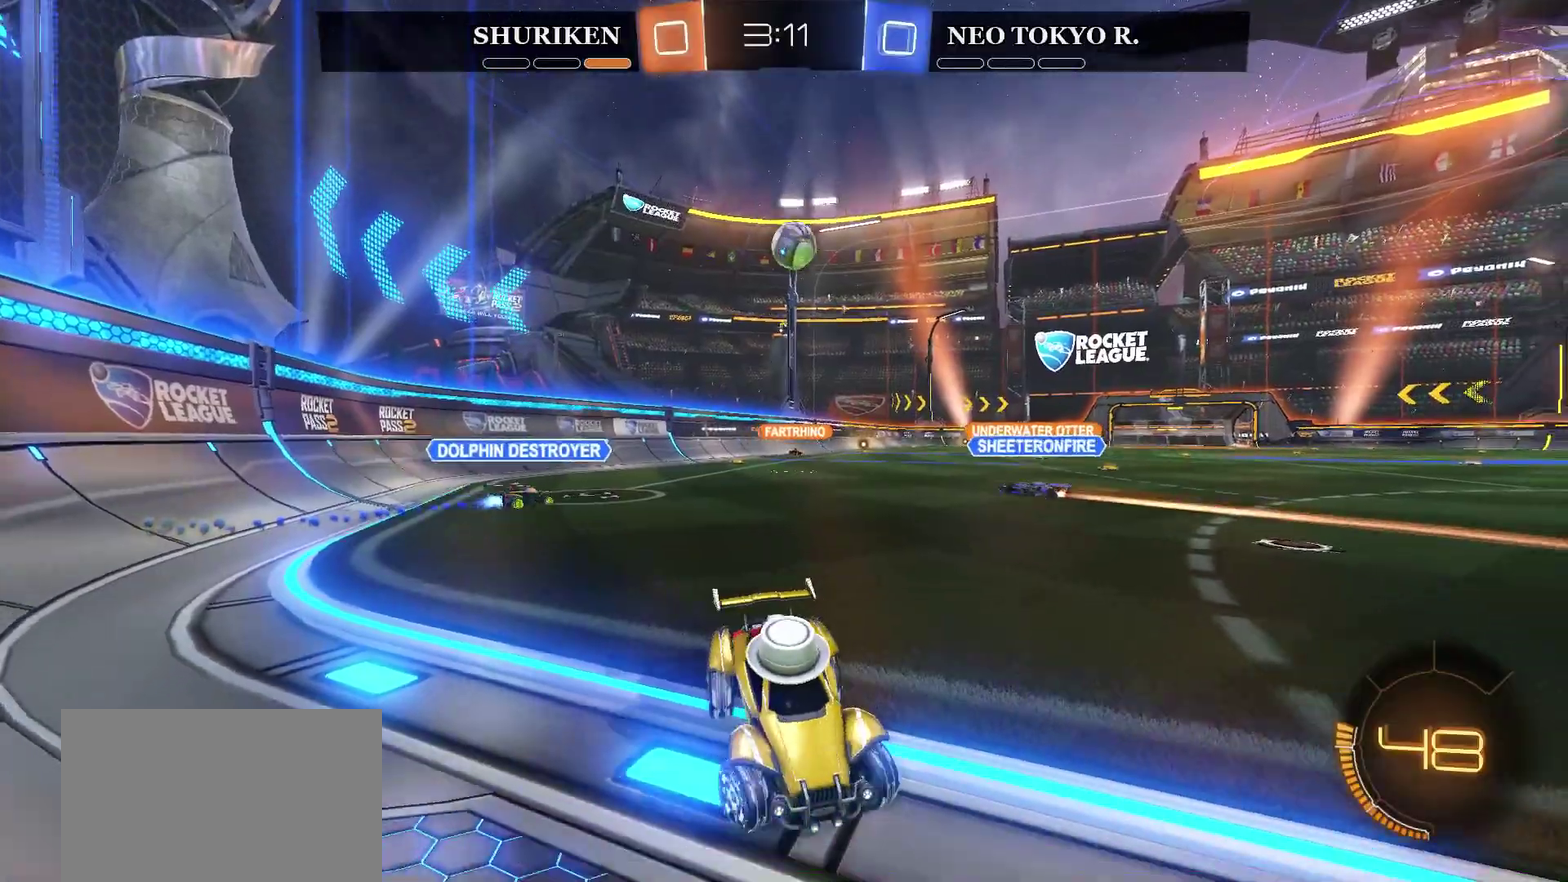
{"buttons": ["R2"], "left_stick": "left", "right_stick": "center", "events": []}
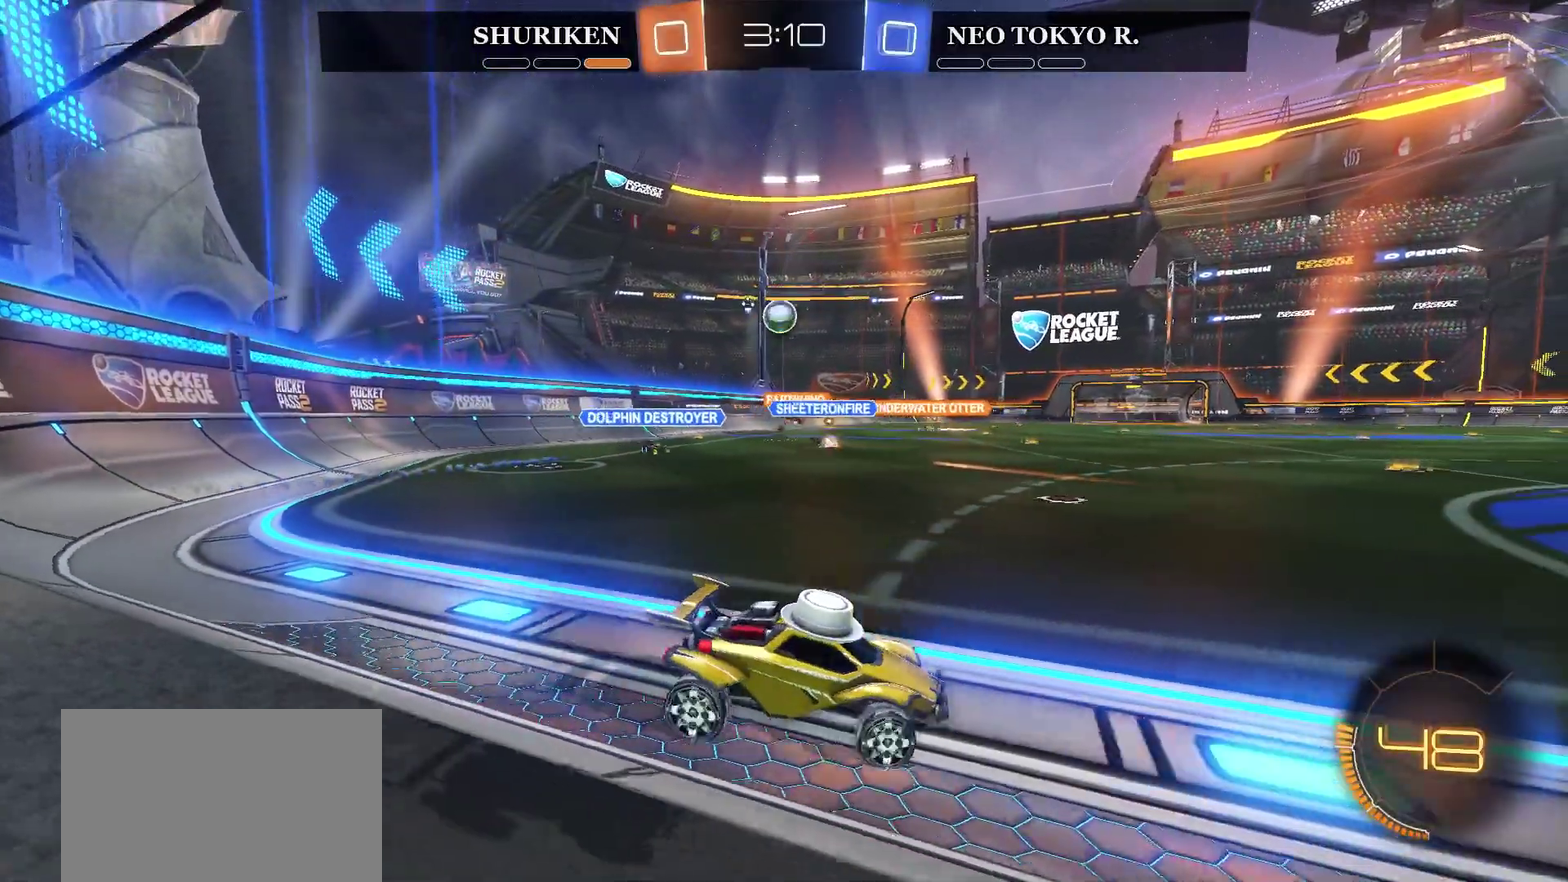
{"buttons": ["R2"], "left_stick": "center", "right_stick": "center", "events": [[50, "CIRCLE", "down"], [467, "CIRCLE", "up"], [467, "left_stick", "center"]]}
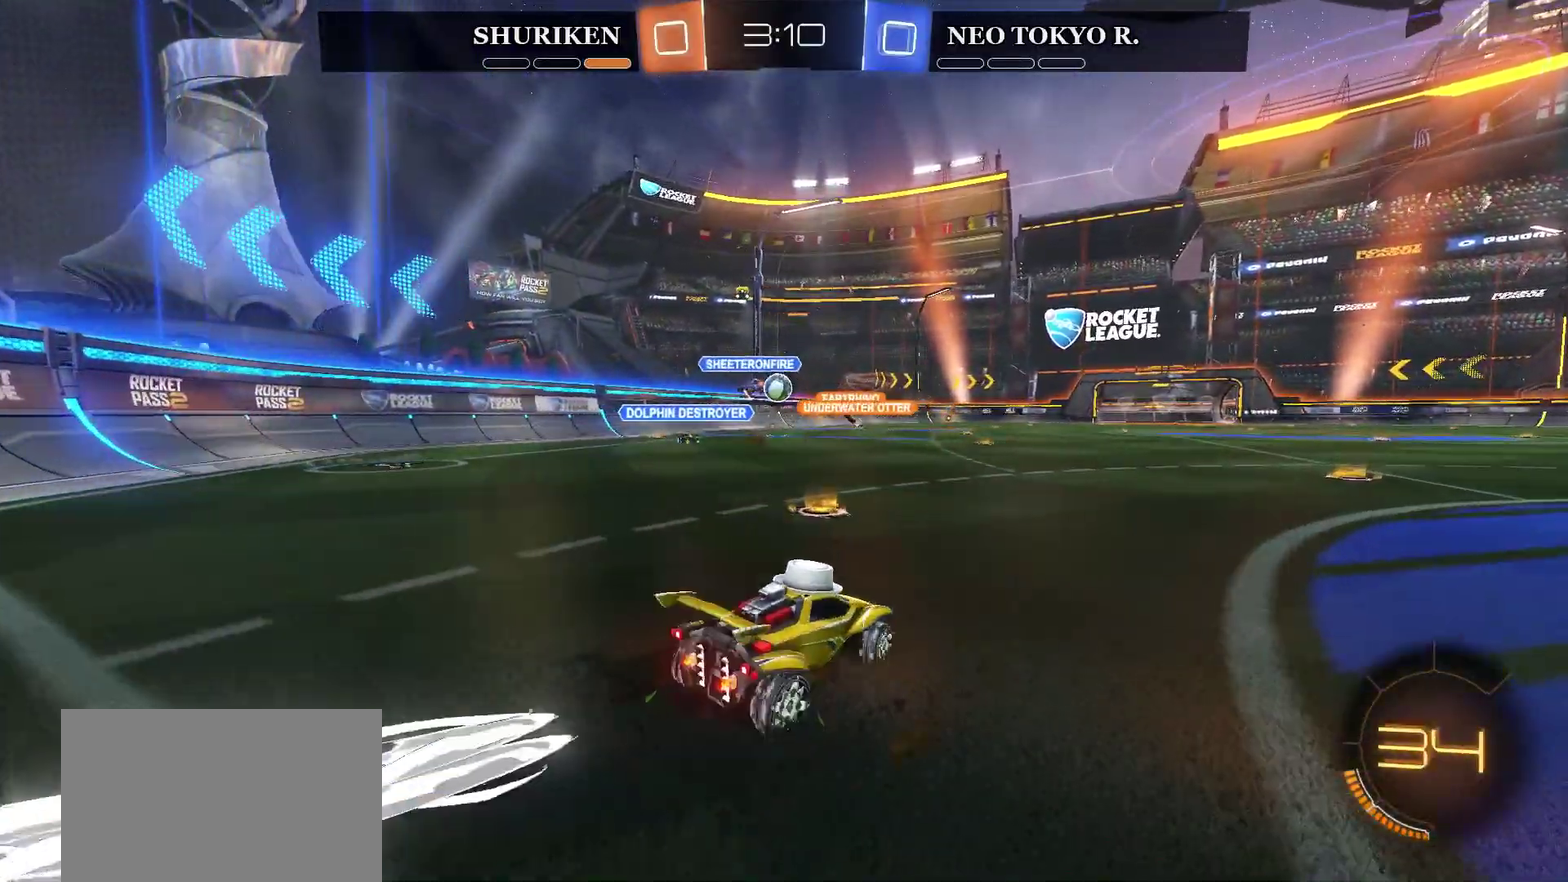
{"buttons": ["R2"], "left_stick": "center", "right_stick": "center", "events": [[50, "CROSS", "down"], [67, "left_stick", "up-right"], [134, "CROSS", "up"], [184, "CROSS", "down"], [401, "CROSS", "up"], [501, "left_stick", "center"]]}
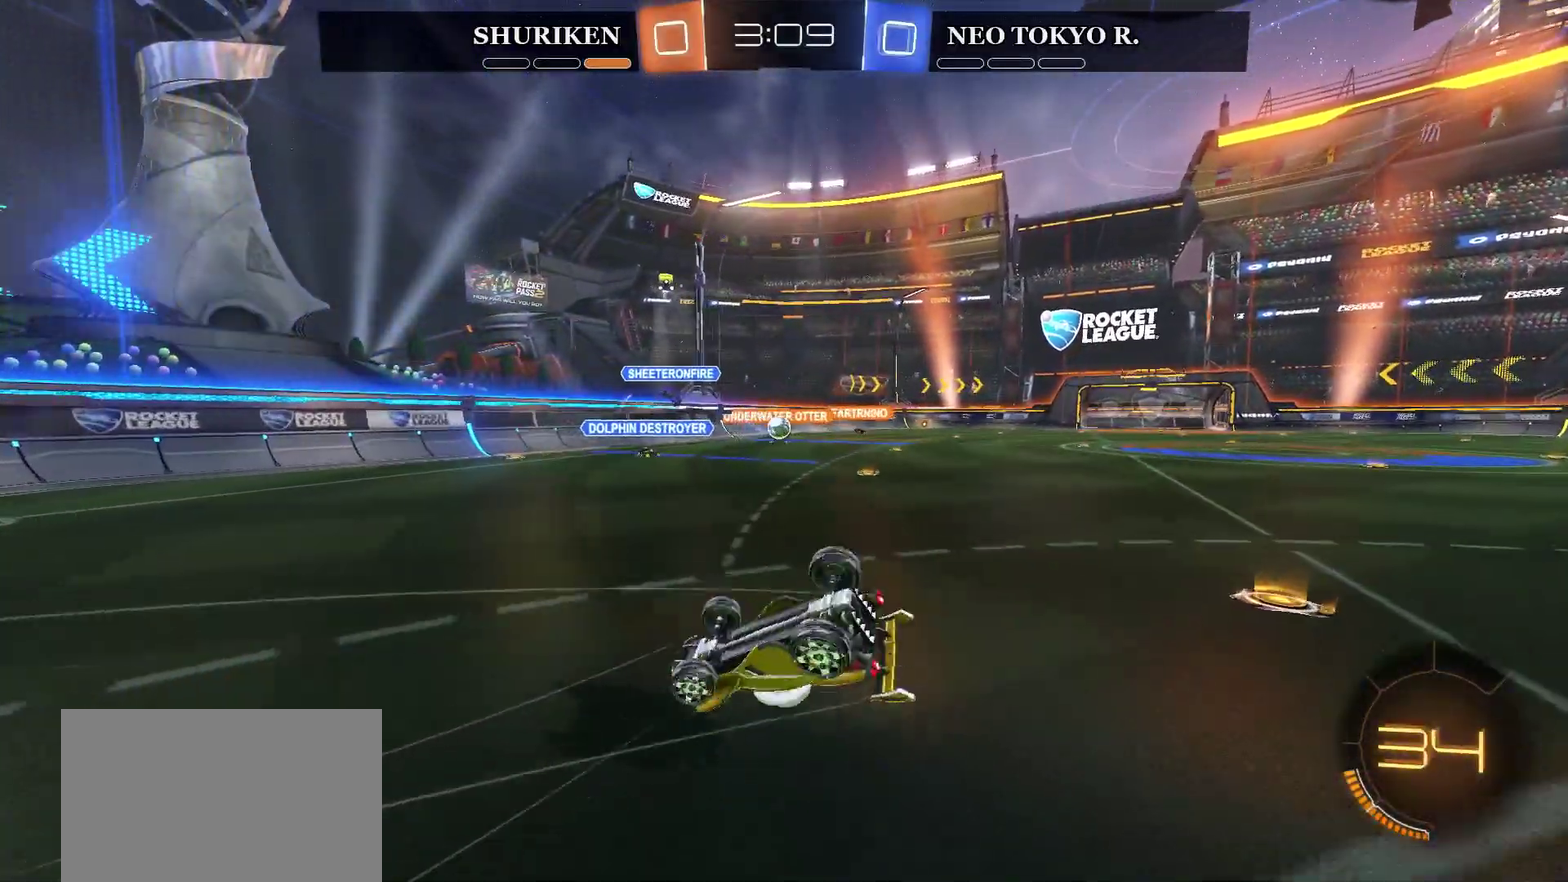
{"buttons": ["R2"], "left_stick": "center", "right_stick": "center", "events": []}
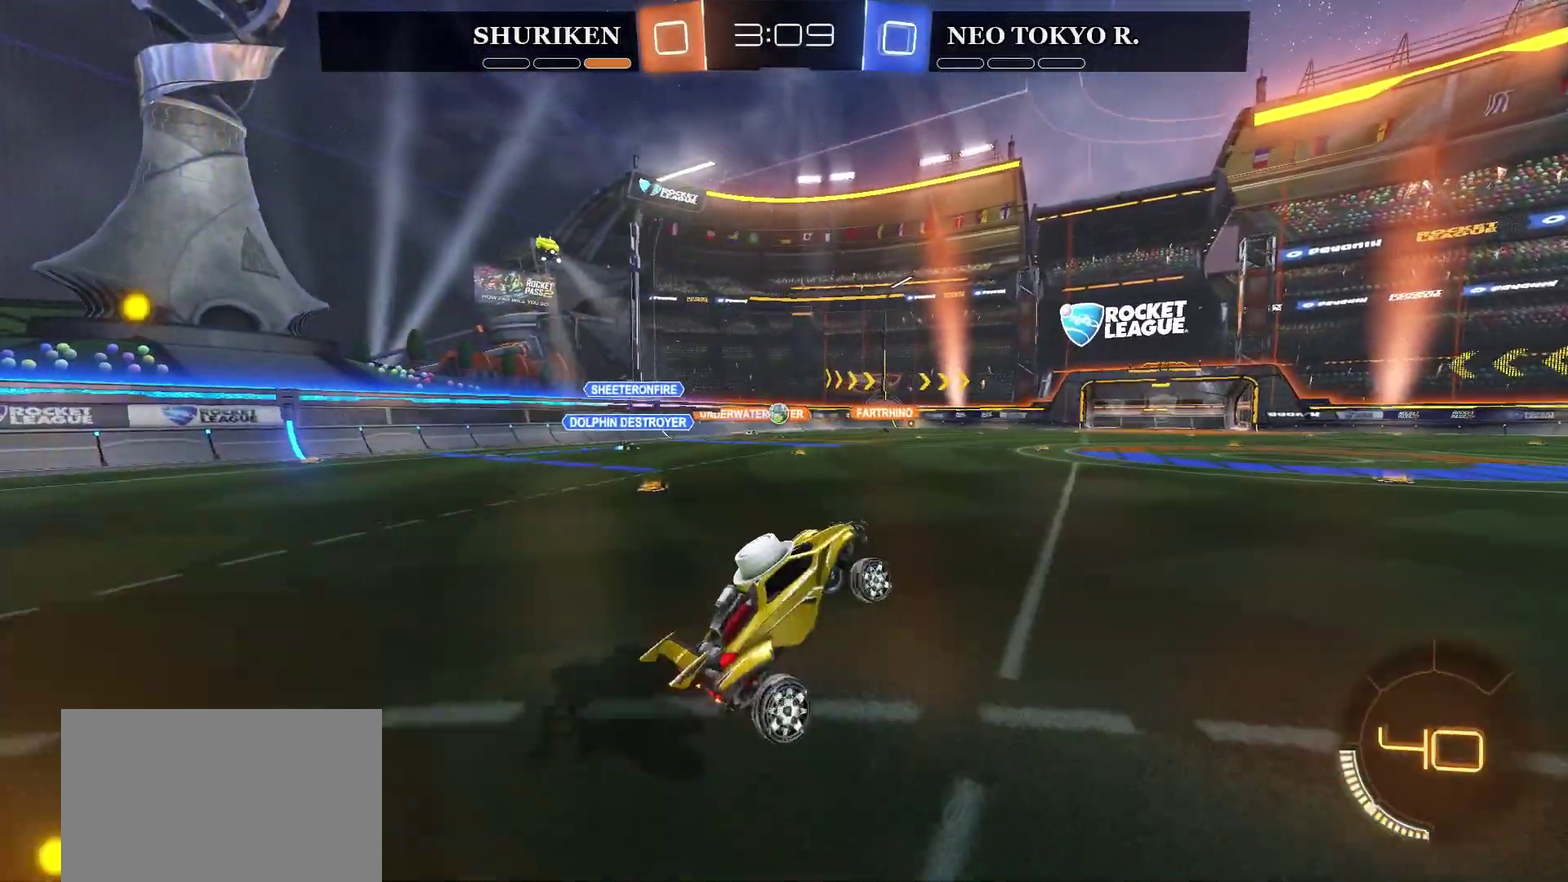
{"buttons": ["CROSS", "R2"], "left_stick": "up", "right_stick": "center", "events": [[451, "CROSS", "down"], [451, "left_stick", "up"]]}
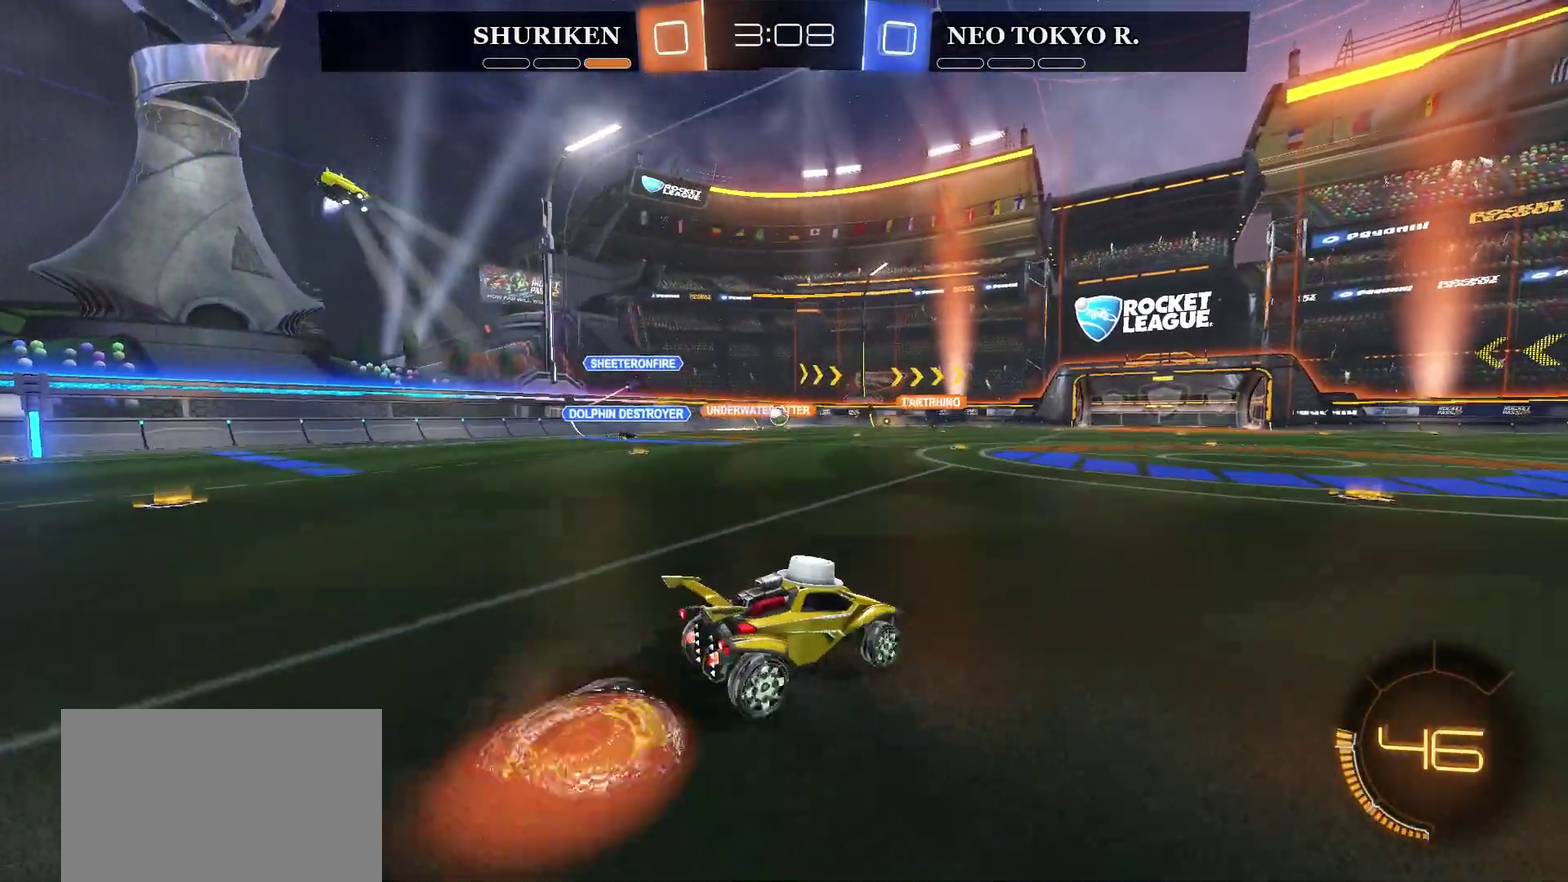
{"buttons": ["R2"], "left_stick": "center", "right_stick": "center", "events": [[16, "CROSS", "up"], [83, "CROSS", "down"], [200, "left_stick", "center"], [283, "CROSS", "up"]]}
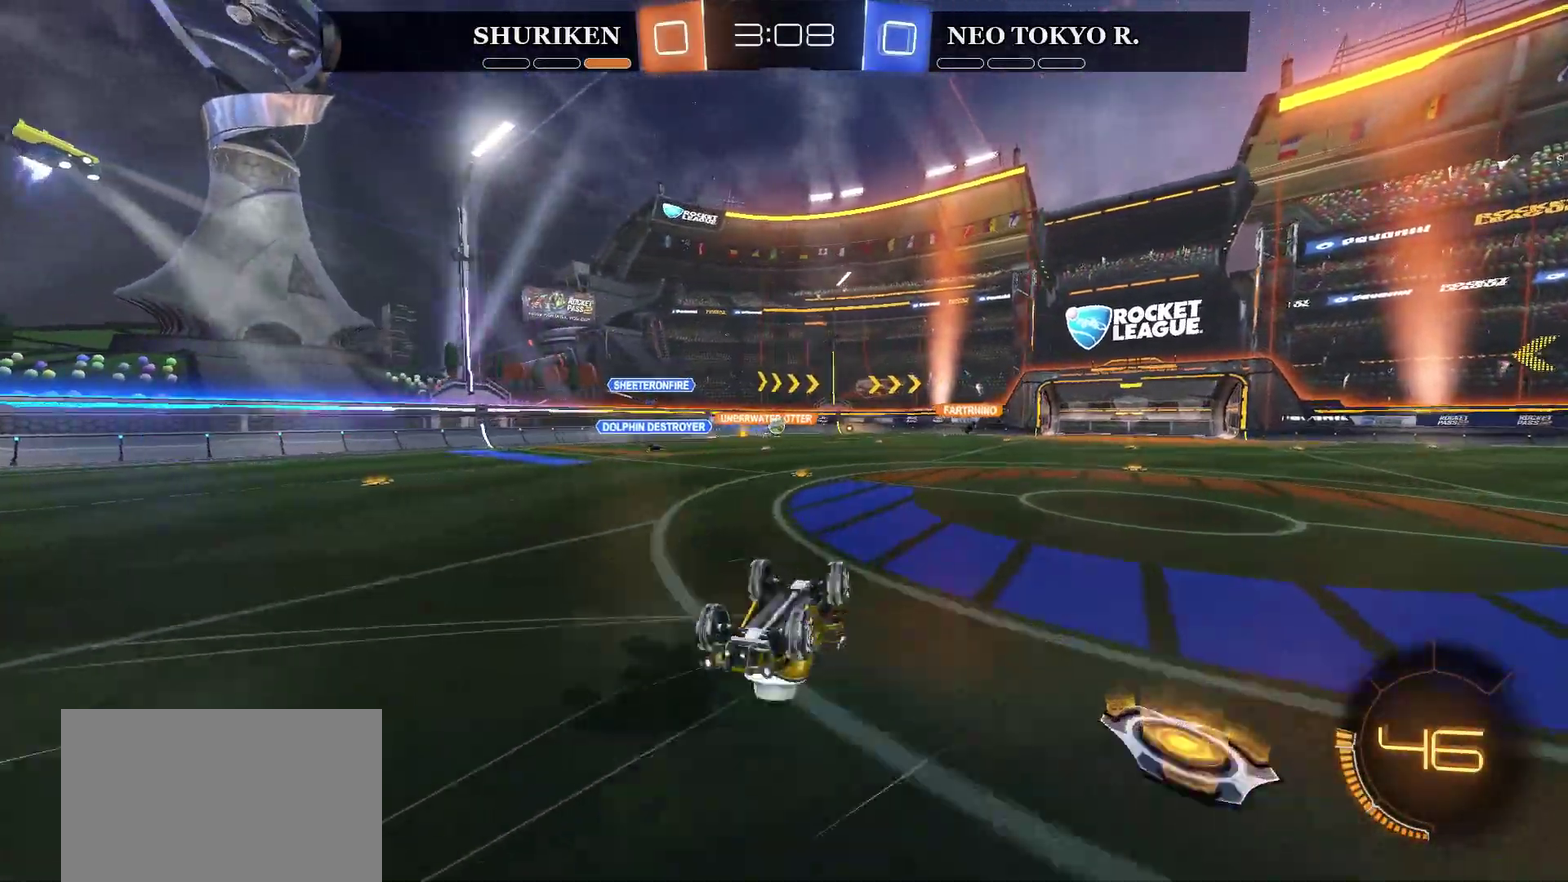
{"buttons": ["R2"], "left_stick": "center", "right_stick": "center", "events": []}
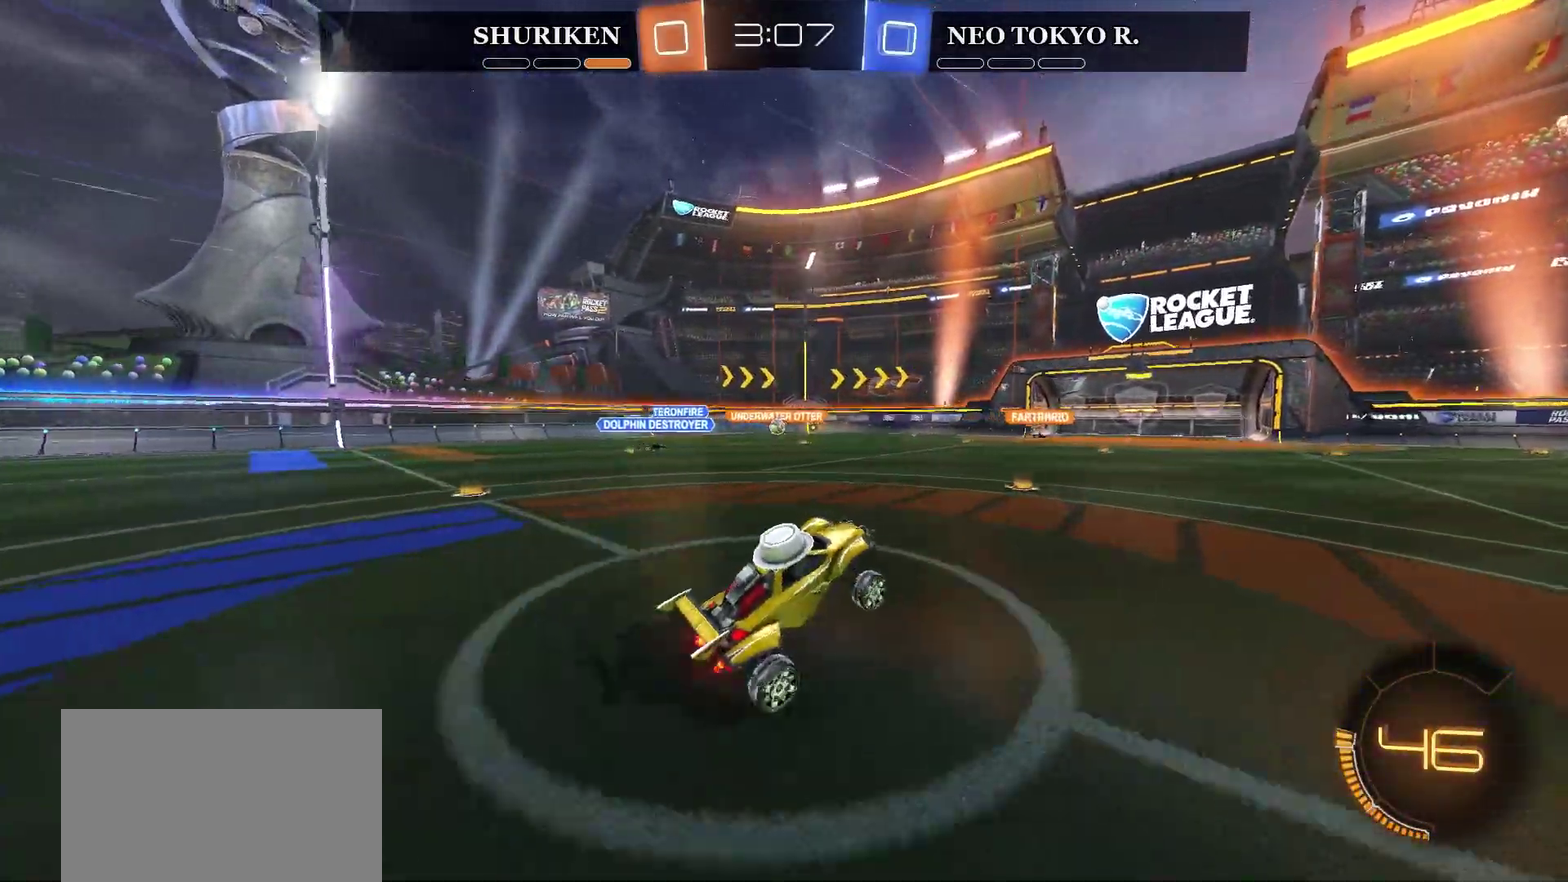
{"buttons": ["R2"], "left_stick": "center", "right_stick": "center", "events": []}
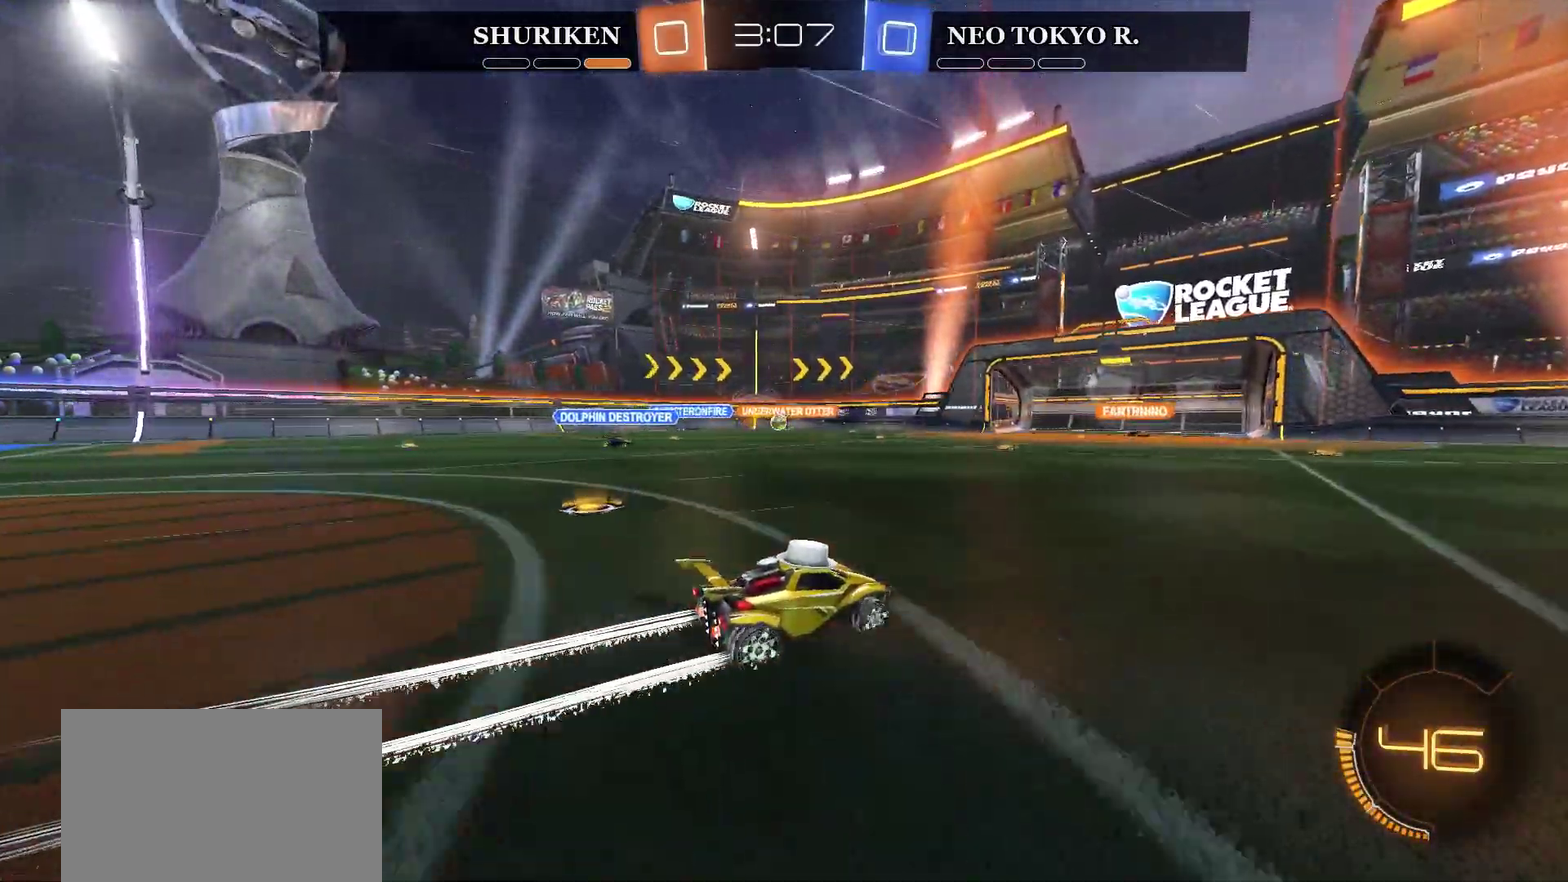
{"buttons": ["R2"], "left_stick": "left", "right_stick": "center", "events": [[451, "left_stick", "left"]]}
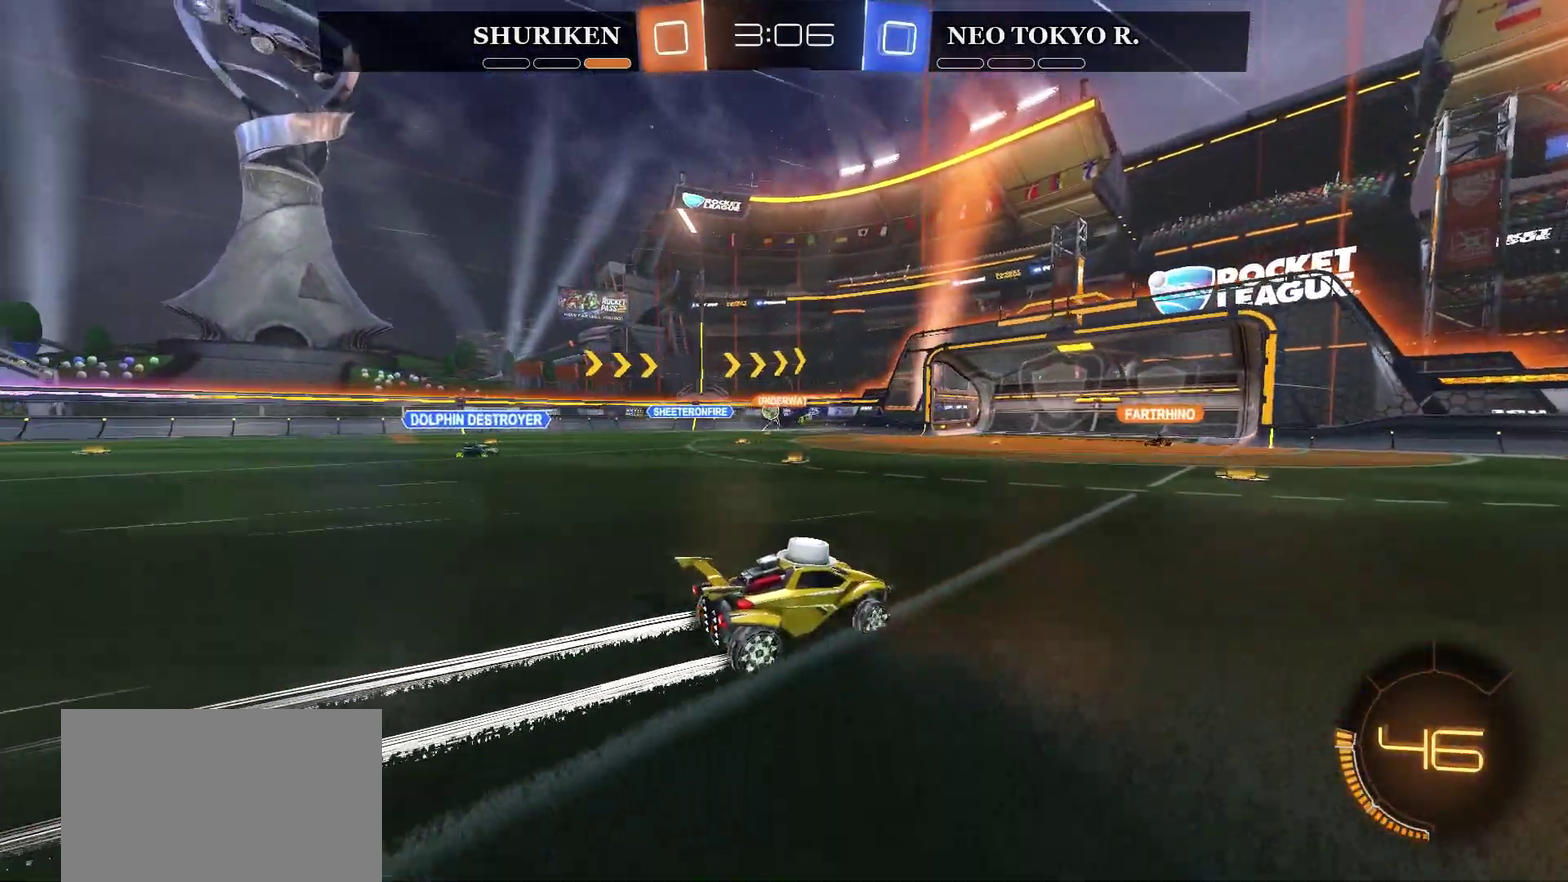
{"buttons": [], "left_stick": "left", "right_stick": "center", "events": [[117, "left_stick", "center"], [267, "left_stick", "right"], [450, "R2", "up"], [484, "left_stick", "left"]]}
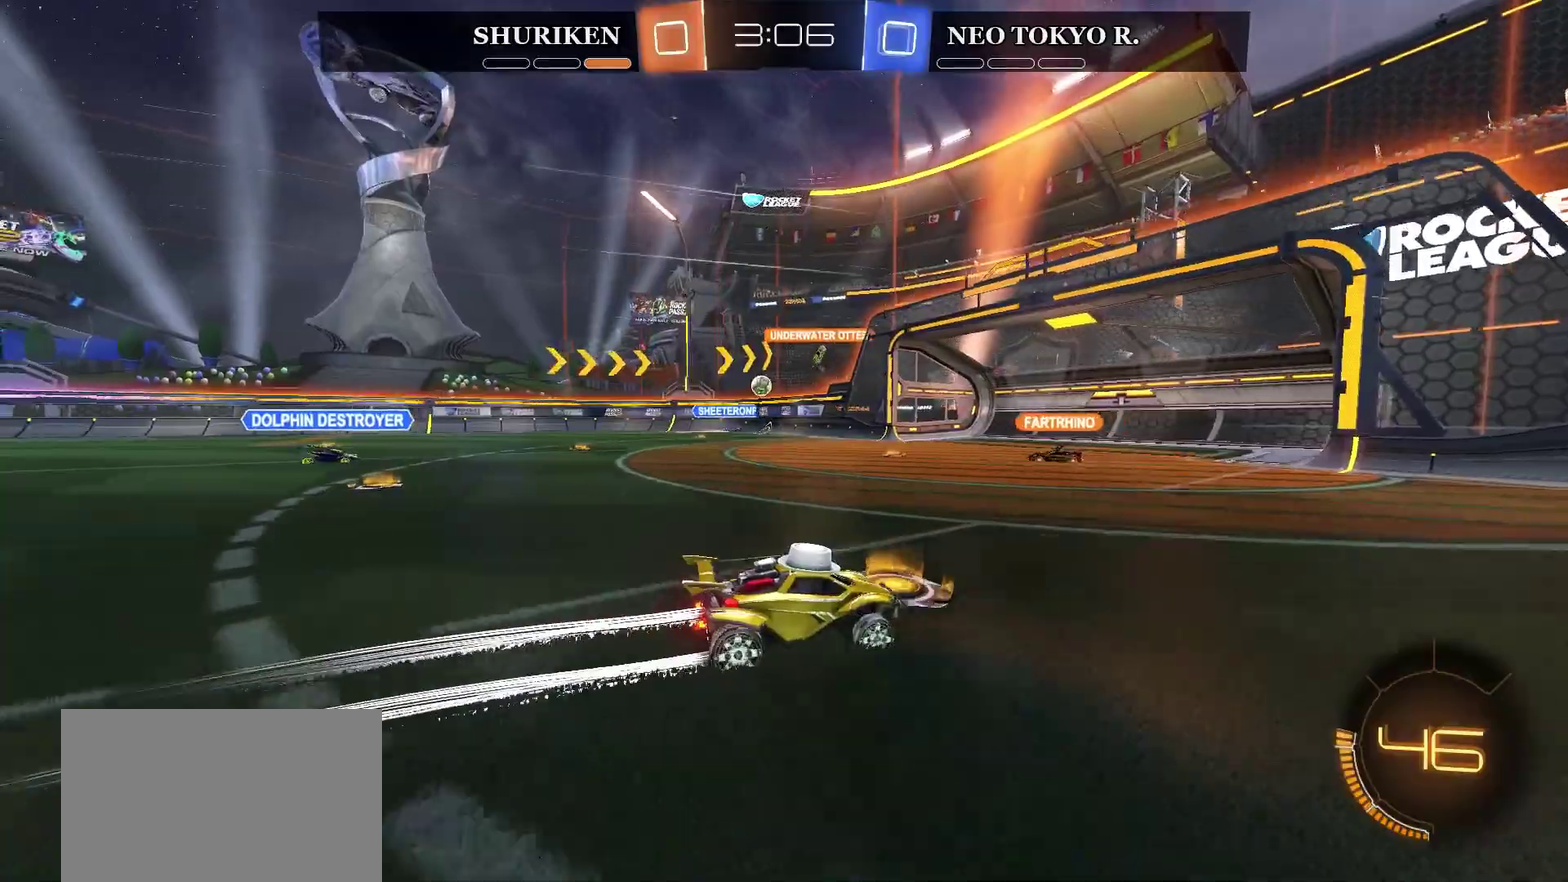
{"buttons": [], "left_stick": "left", "right_stick": "center", "events": [[217, "left_stick", "center"], [351, "left_stick", "left"]]}
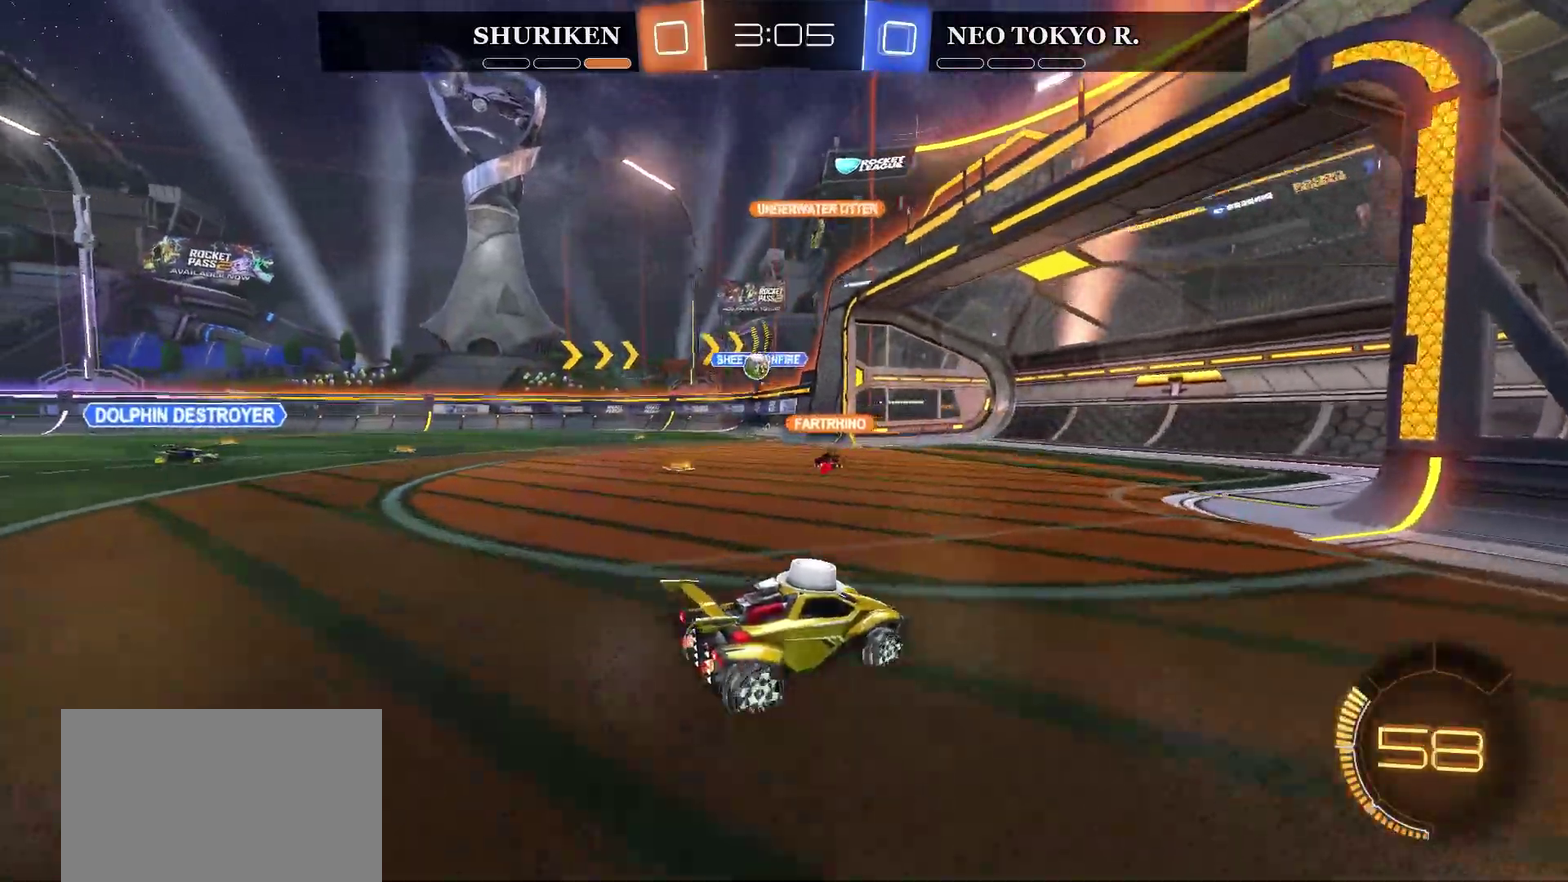
{"buttons": [], "left_stick": "center", "right_stick": "center", "events": [[117, "left_stick", "center"], [267, "L2", "down"], [467, "L2", "up"]]}
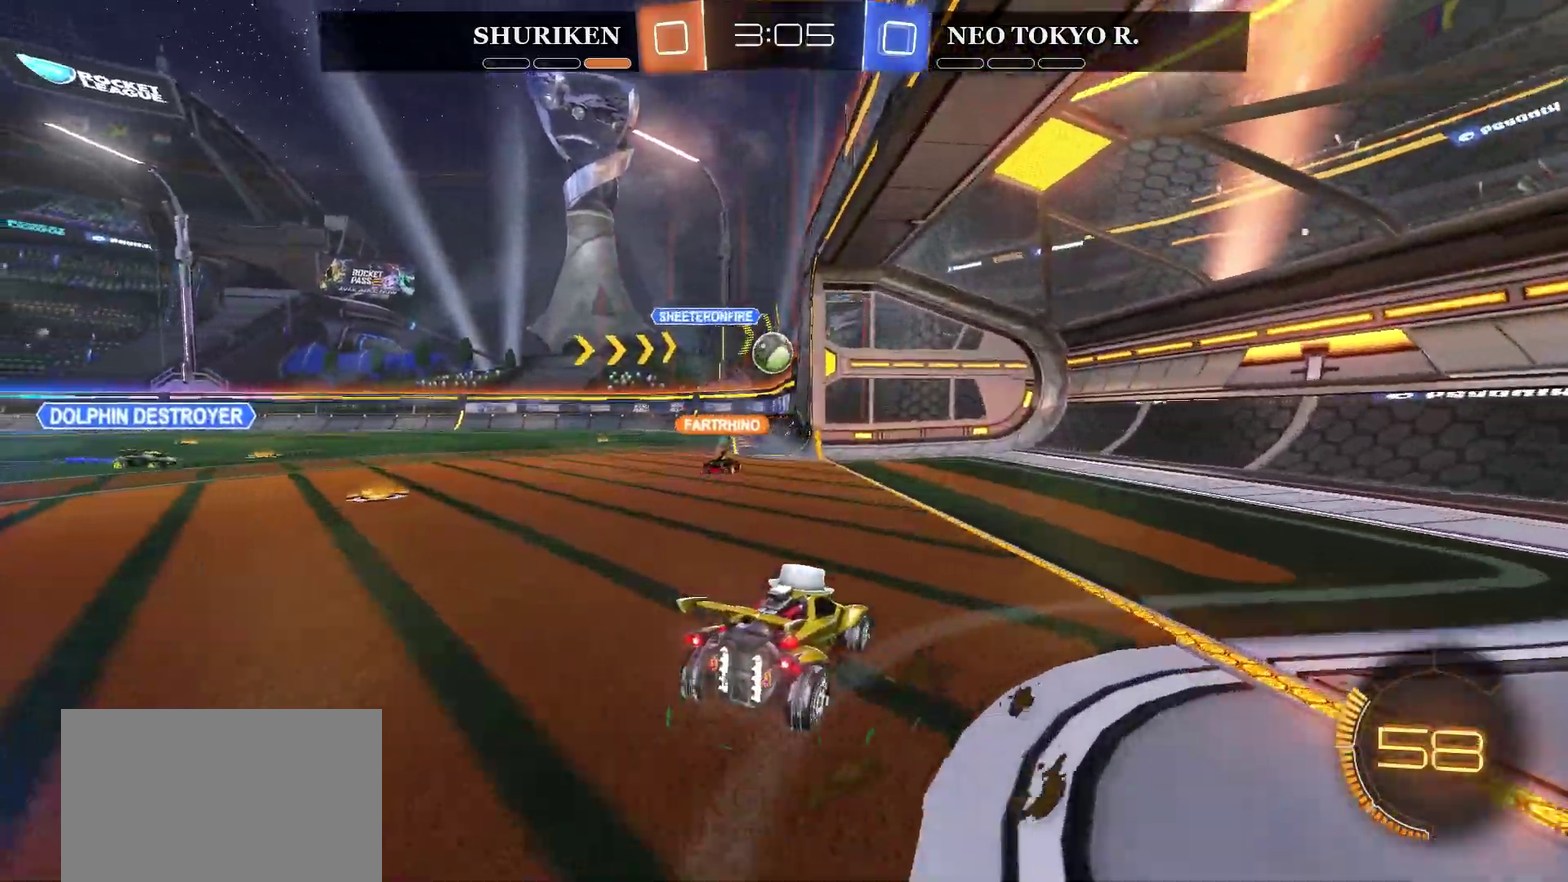
{"buttons": ["CROSS", "CIRCLE", "R2"], "left_stick": "down-right", "right_stick": "center", "events": [[34, "left_stick", "left"], [51, "R2", "down"], [201, "CIRCLE", "down"], [234, "left_stick", "center"], [484, "CROSS", "down"], [484, "left_stick", "down-right"]]}
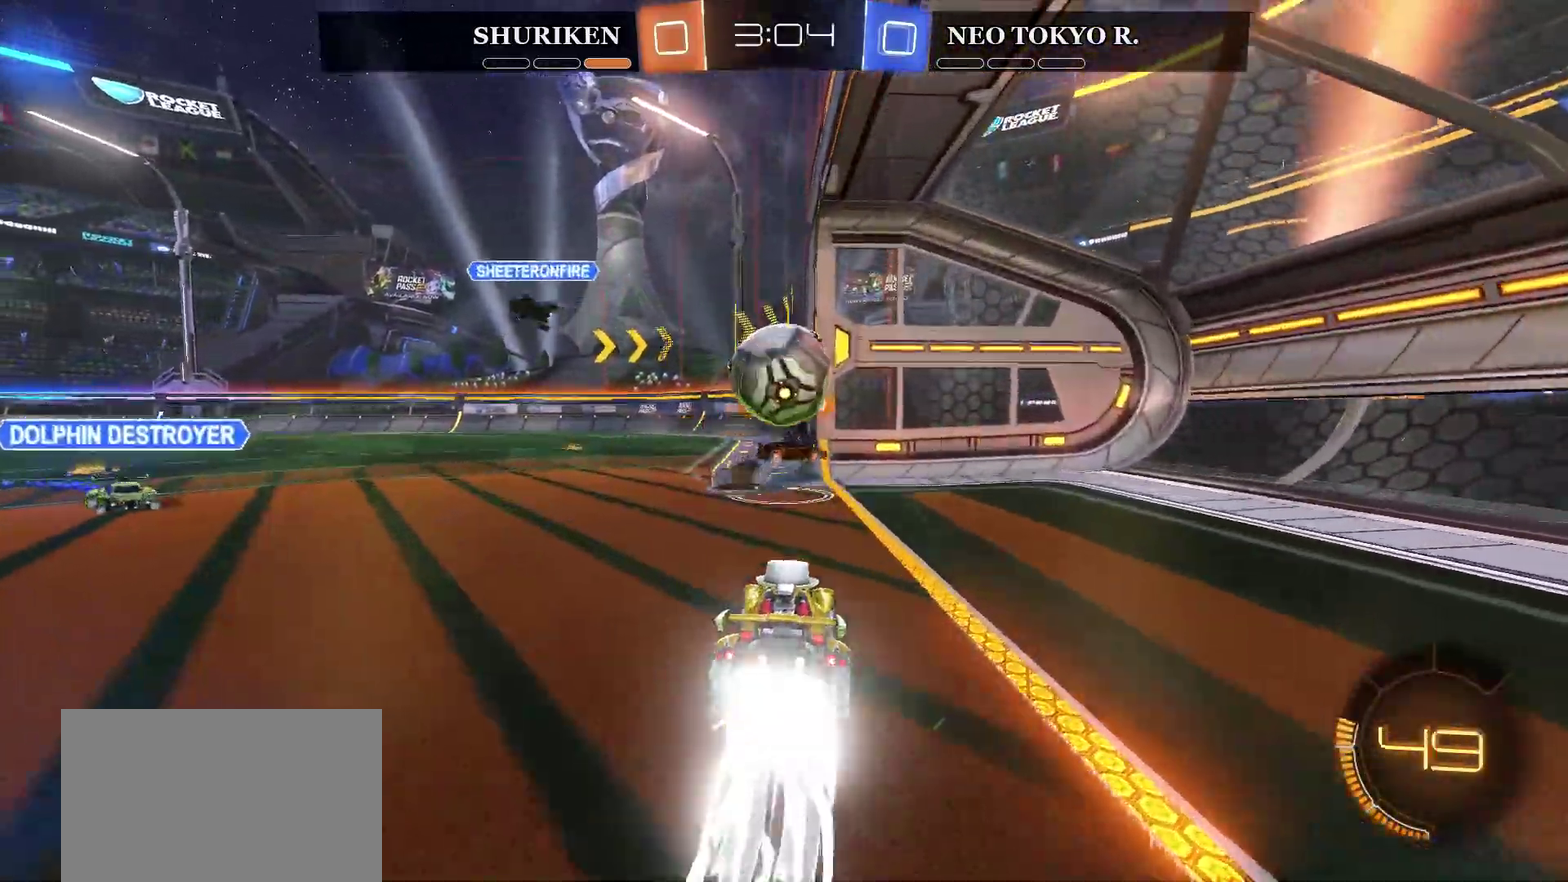
{"buttons": ["R2"], "left_stick": "center", "right_stick": "center", "events": [[150, "CIRCLE", "up"], [150, "CROSS", "up"], [183, "CROSS", "down"], [183, "left_stick", "left"], [200, "L3", "down"], [367, "L3", "up"], [417, "CROSS", "up"], [417, "left_stick", "center"]]}
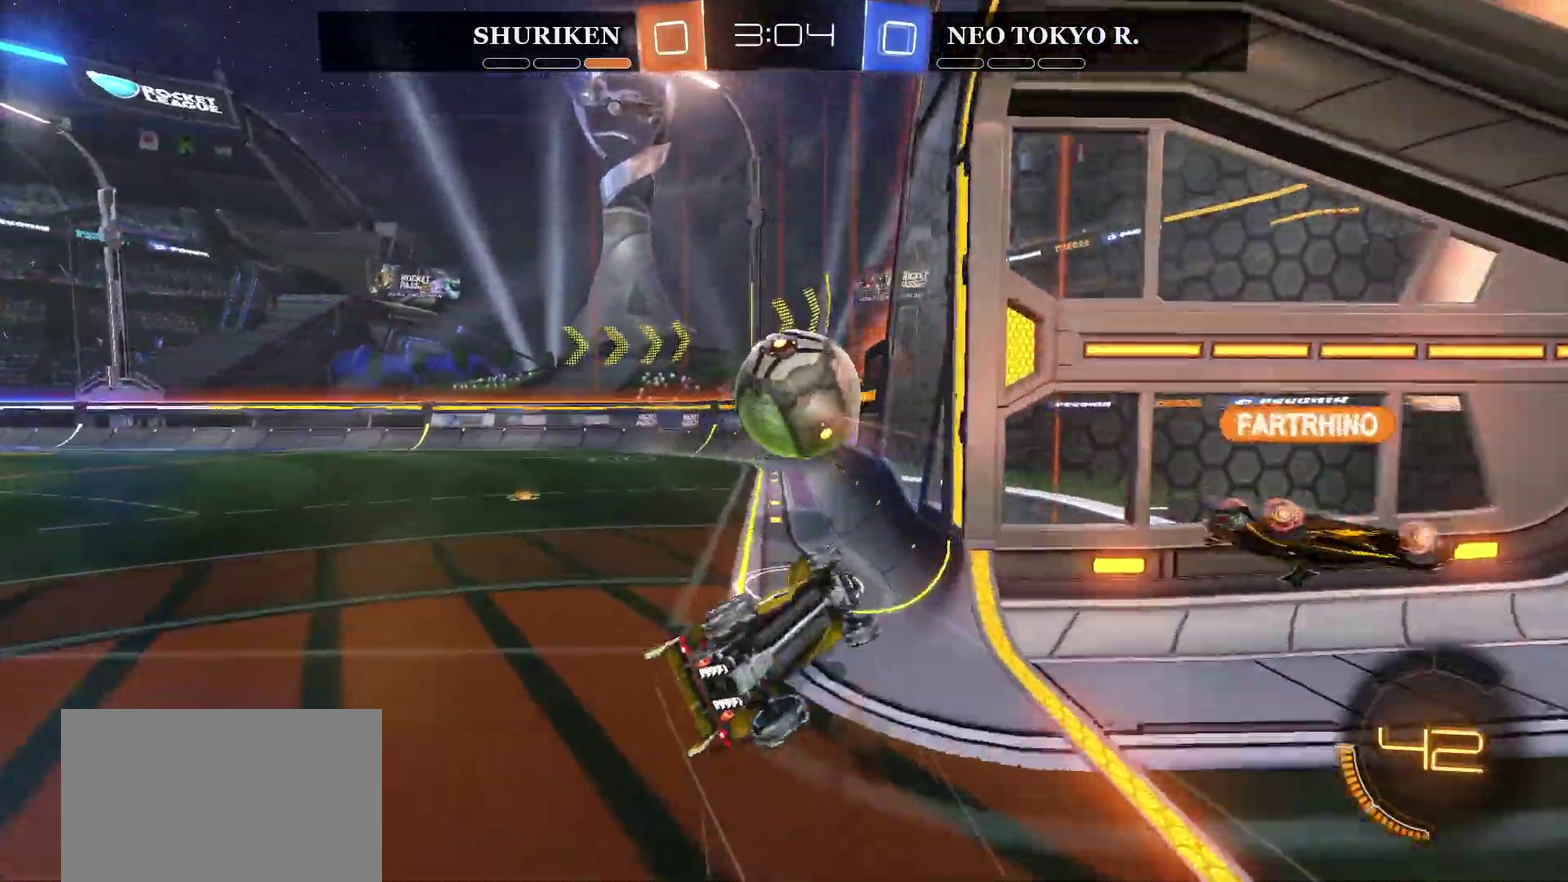
{"buttons": ["R2"], "left_stick": "center", "right_stick": "center", "events": []}
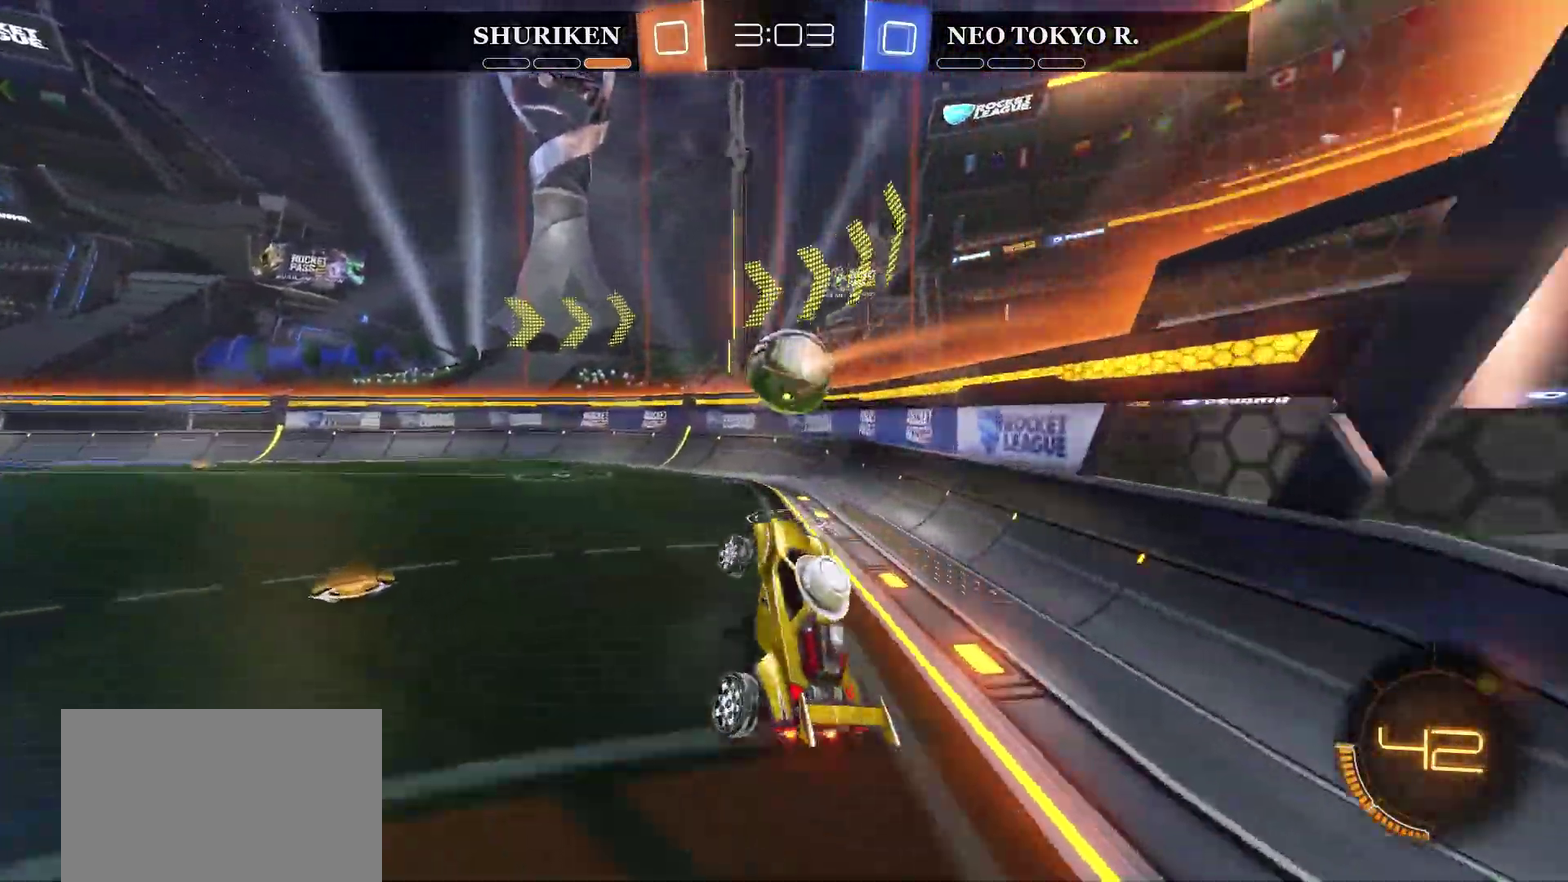
{"buttons": ["CIRCLE", "R2"], "left_stick": "left", "right_stick": "center", "events": [[384, "left_stick", "left"], [467, "CIRCLE", "down"]]}
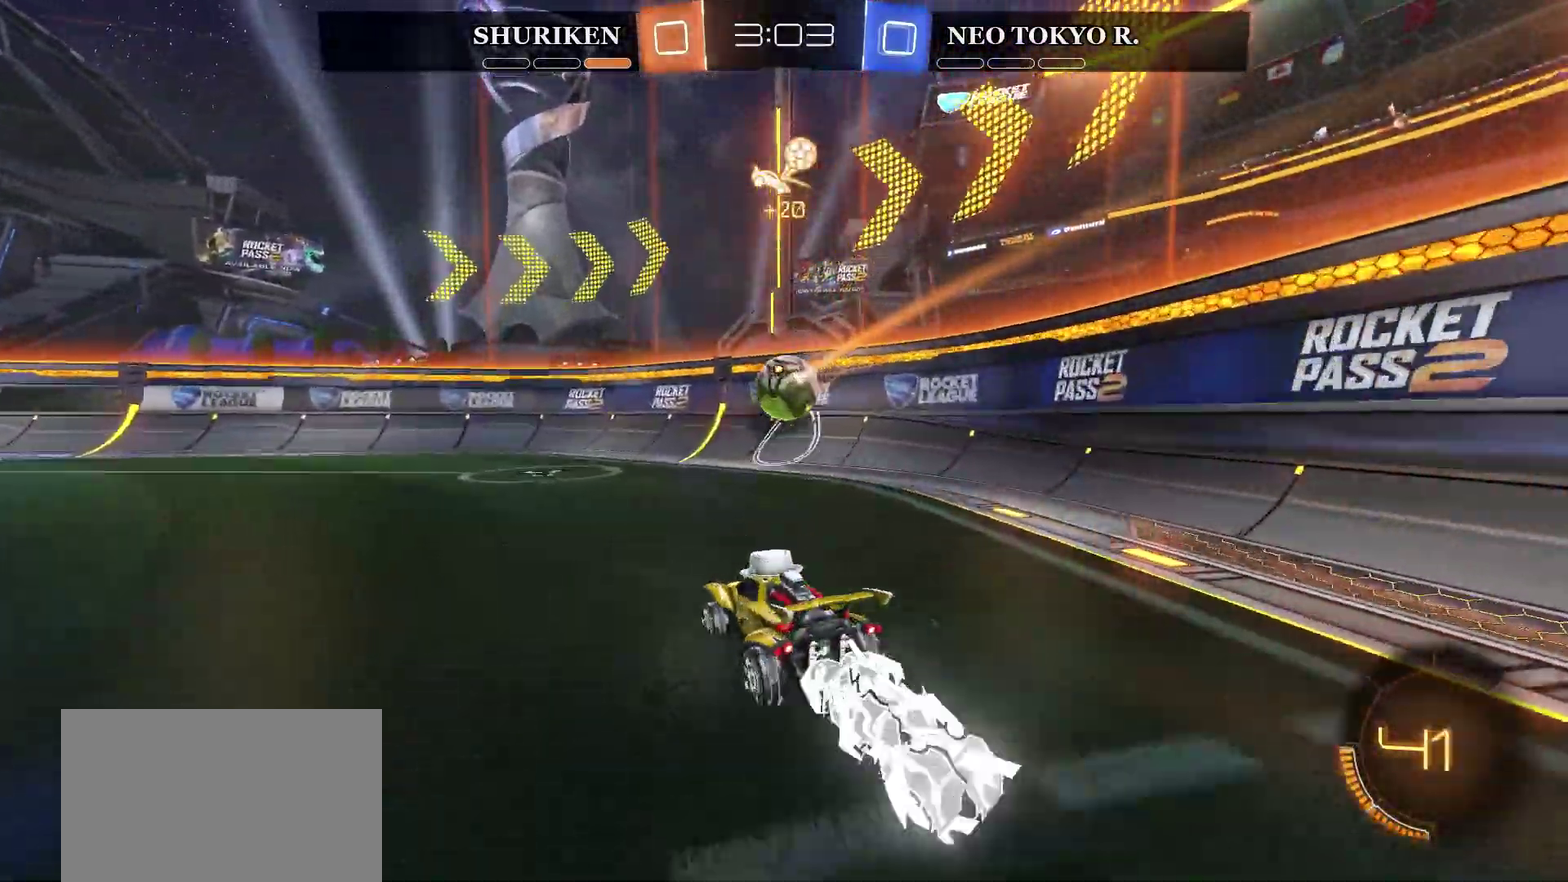
{"buttons": ["R2"], "left_stick": "down-left", "right_stick": "center", "events": [[17, "left_stick", "center"], [151, "CIRCLE", "up"], [234, "left_stick", "left"], [501, "left_stick", "down-left"]]}